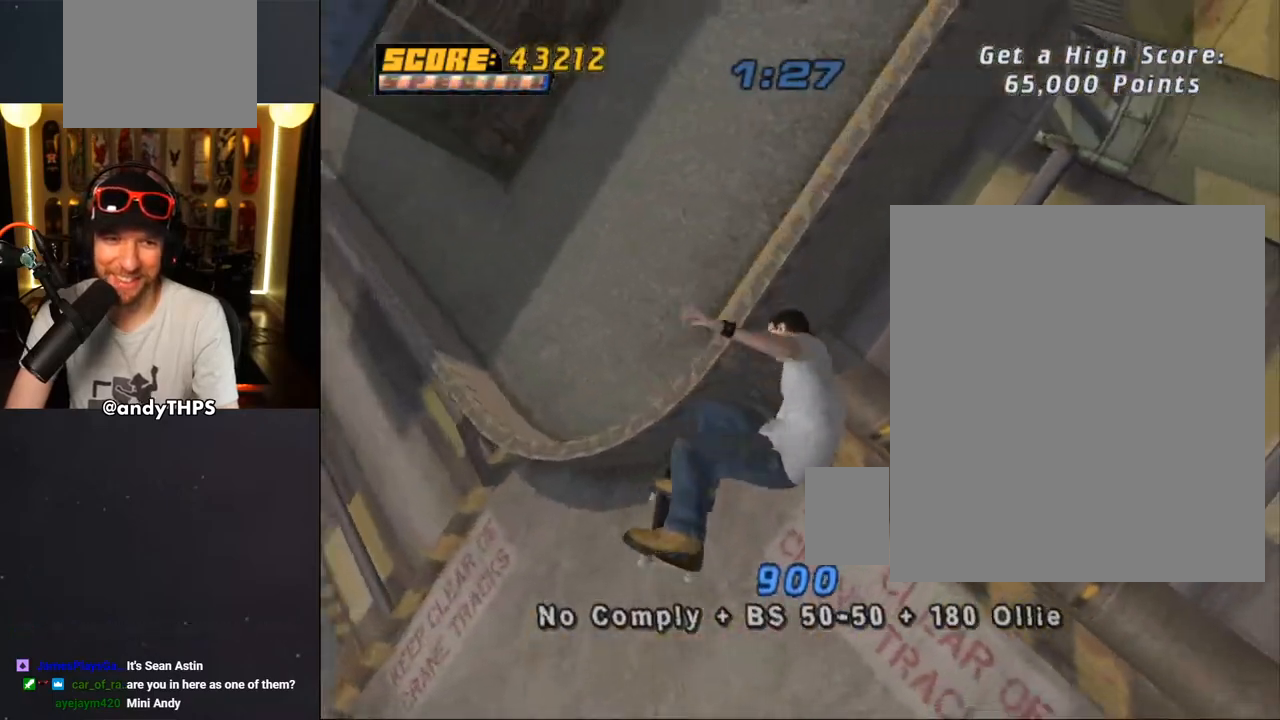
Gameplay with a controller (PlayStation layout); each line is a JSON object with the inputs held at the frame after it. "events" lists button and stick changes between this image and that frame as [ms after this image, input, new state], when the widget could be followed in between. Not read: DPAD_LEFT.
{"buttons": [], "left_stick": "center", "right_stick": "center", "events": [[33, "R1", "up"], [417, "CIRCLE", "up"]]}
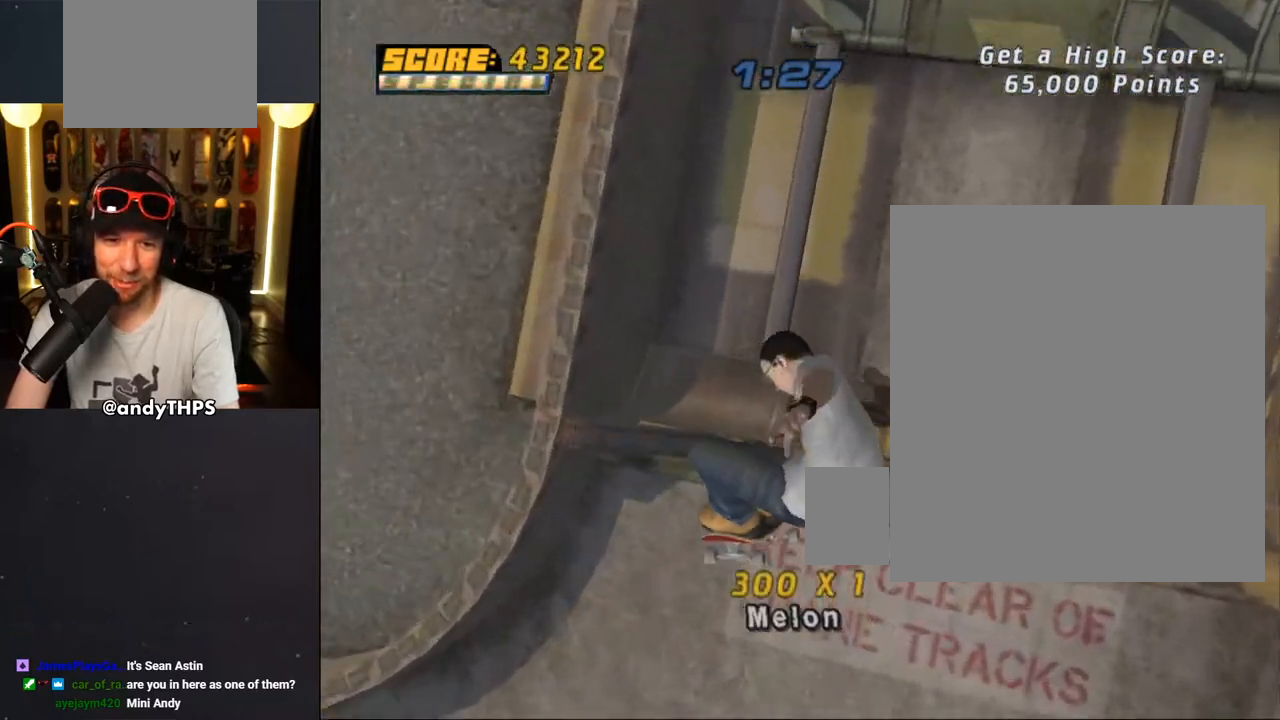
{"buttons": [], "left_stick": "center", "right_stick": "center", "events": [[100, "CROSS", "down"], [250, "R2", "down"], [350, "DPAD_DOWN", "down"], [350, "R2", "up"], [433, "DPAD_DOWN", "up"], [500, "CROSS", "up"]]}
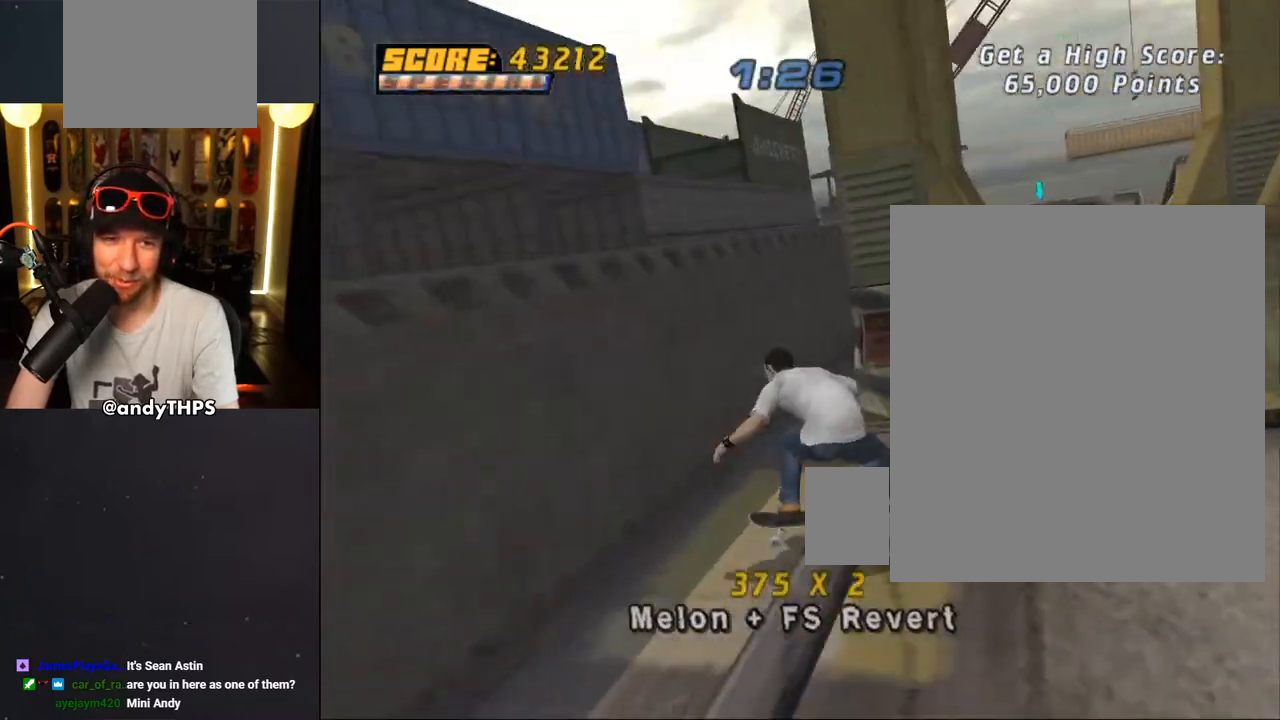
{"buttons": ["TRIANGLE", "L1", "DPAD_UP"], "left_stick": "center", "right_stick": "center", "events": [[33, "TRIANGLE", "down"], [67, "DPAD_UP", "down"], [167, "DPAD_RIGHT", "down"], [200, "DPAD_RIGHT", "up"], [333, "DPAD_UP", "up"], [383, "DPAD_UP", "down"], [383, "TRIANGLE", "up"], [400, "CROSS", "down"], [450, "L1", "down"], [467, "CROSS", "up"], [467, "TRIANGLE", "down"]]}
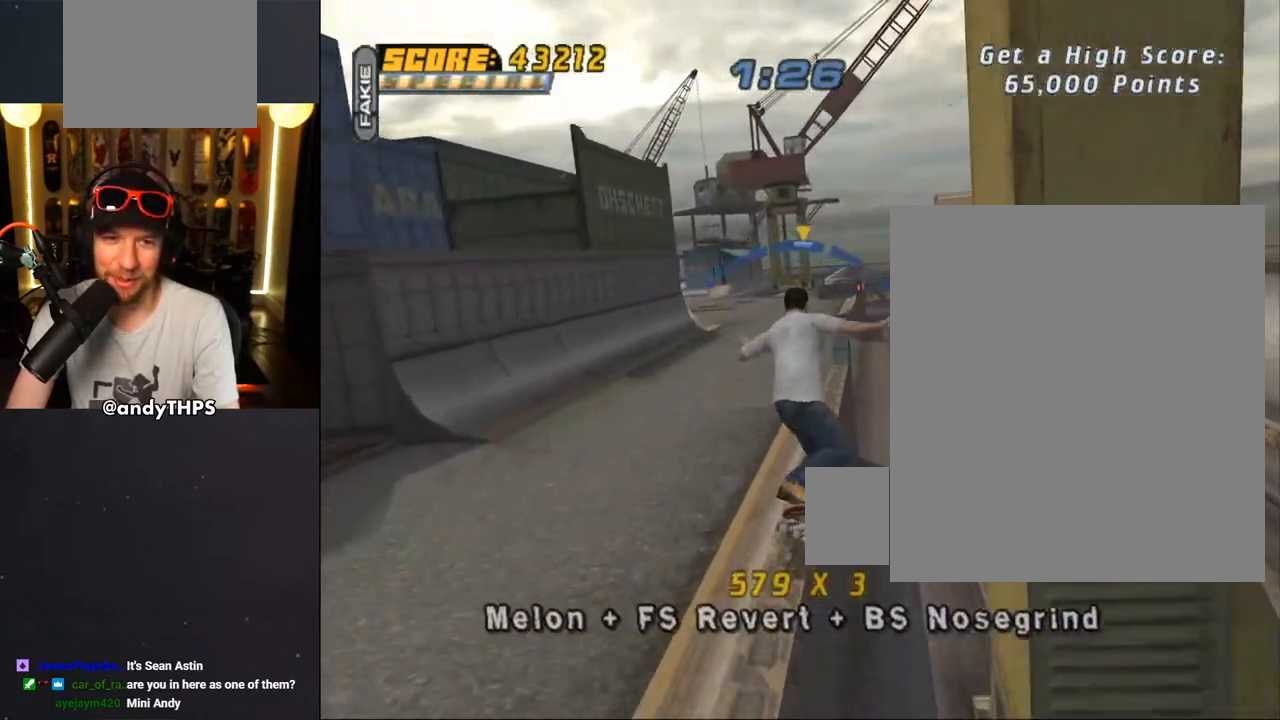
{"buttons": ["SQUARE", "R1", "DPAD_UP", "DPAD_RIGHT"], "left_stick": "center", "right_stick": "center", "events": [[117, "DPAD_UP", "up"], [117, "L1", "up"], [233, "CROSS", "down"], [233, "TRIANGLE", "up"], [383, "DPAD_UP", "down"], [400, "DPAD_RIGHT", "down"], [450, "SQUARE", "down"], [467, "CROSS", "up"], [467, "R1", "down"]]}
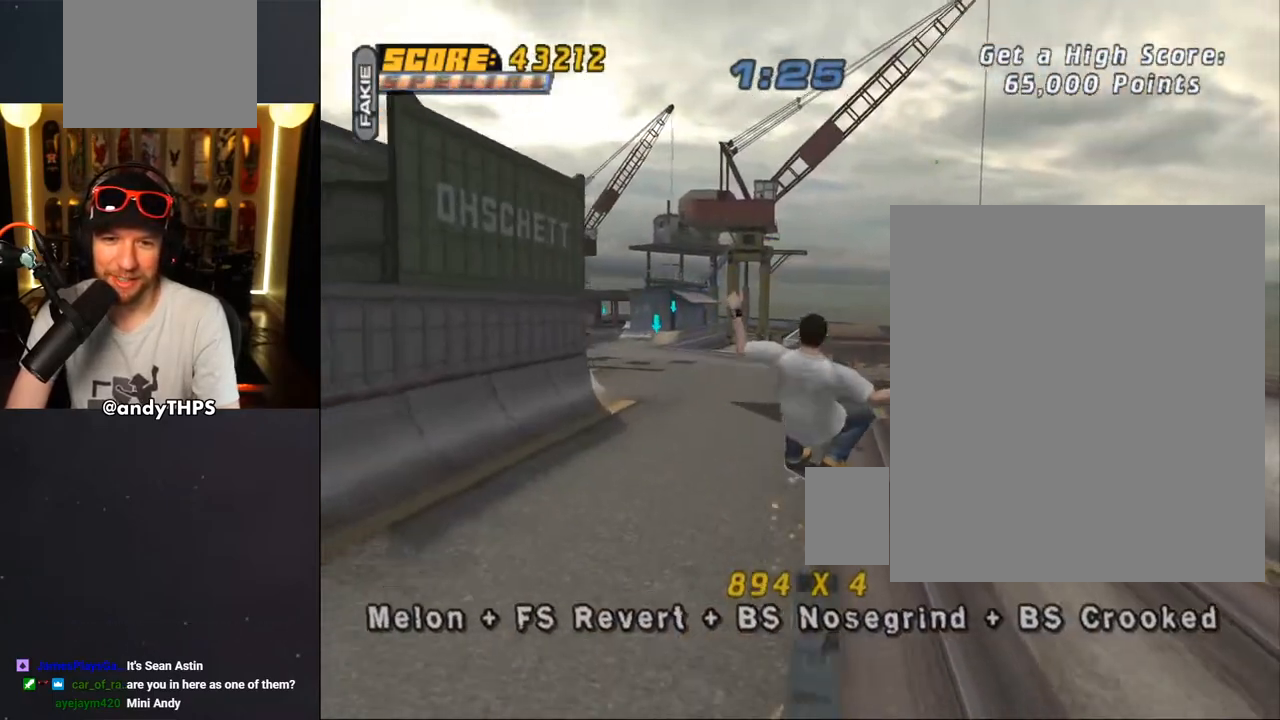
{"buttons": ["SQUARE", "R1", "DPAD_RIGHT"], "left_stick": "center", "right_stick": "center", "events": [[67, "SQUARE", "up"], [117, "SQUARE", "down"], [200, "DPAD_RIGHT", "up"], [200, "DPAD_UP", "up"], [250, "SQUARE", "up"], [350, "DPAD_RIGHT", "down"], [483, "SQUARE", "down"]]}
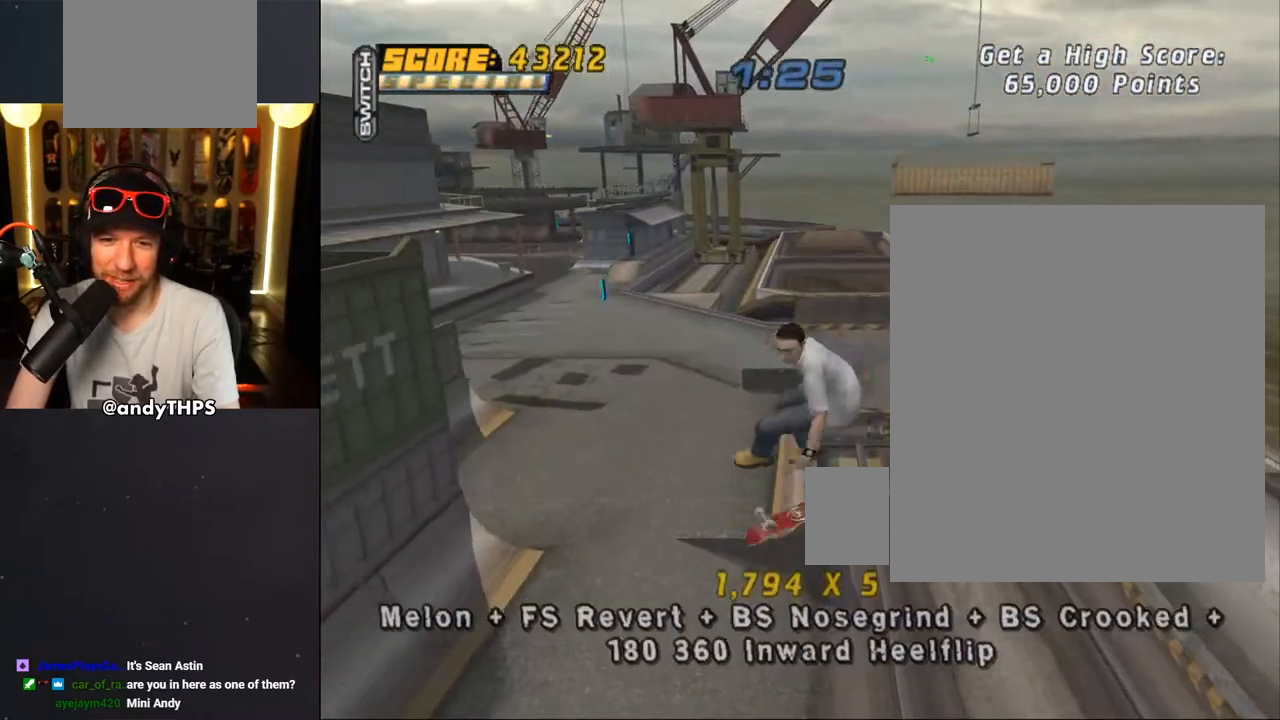
{"buttons": ["TRIANGLE"], "left_stick": "center", "right_stick": "center", "events": [[117, "SQUARE", "up"], [300, "TRIANGLE", "down"], [383, "DPAD_RIGHT", "up"], [383, "R1", "up"]]}
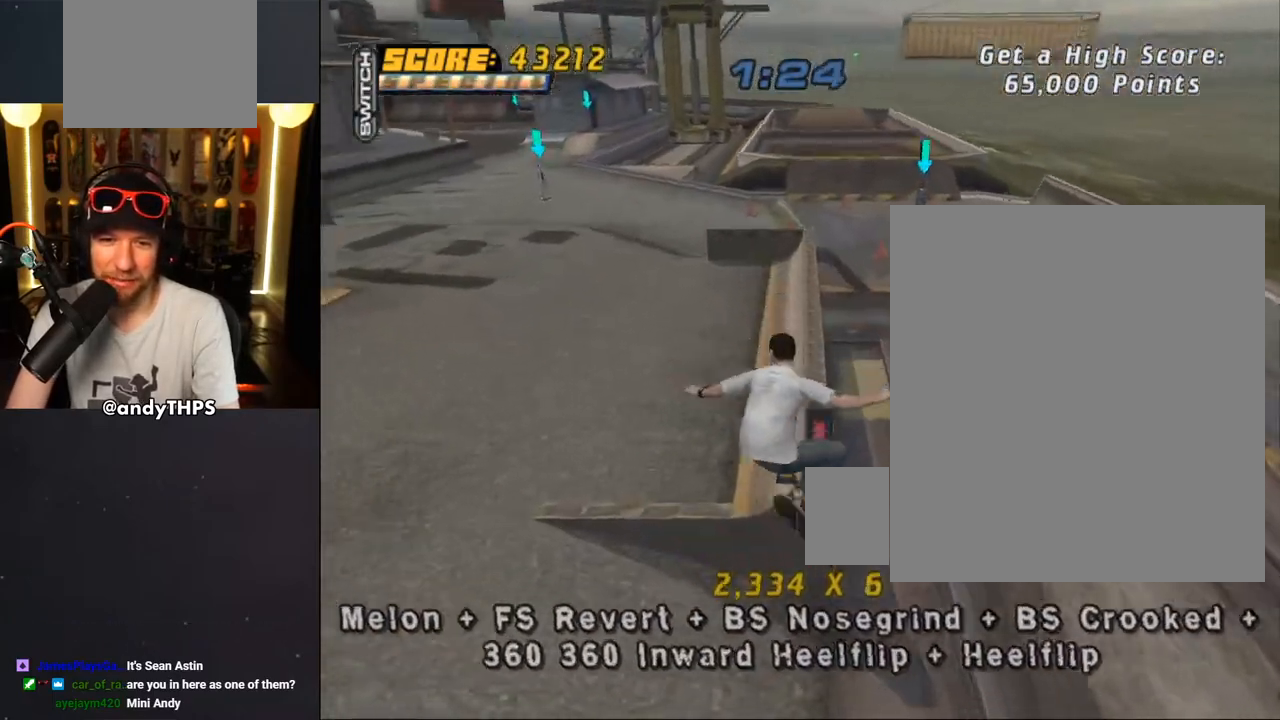
{"buttons": [], "left_stick": "center", "right_stick": "center", "events": [[283, "TRIANGLE", "up"]]}
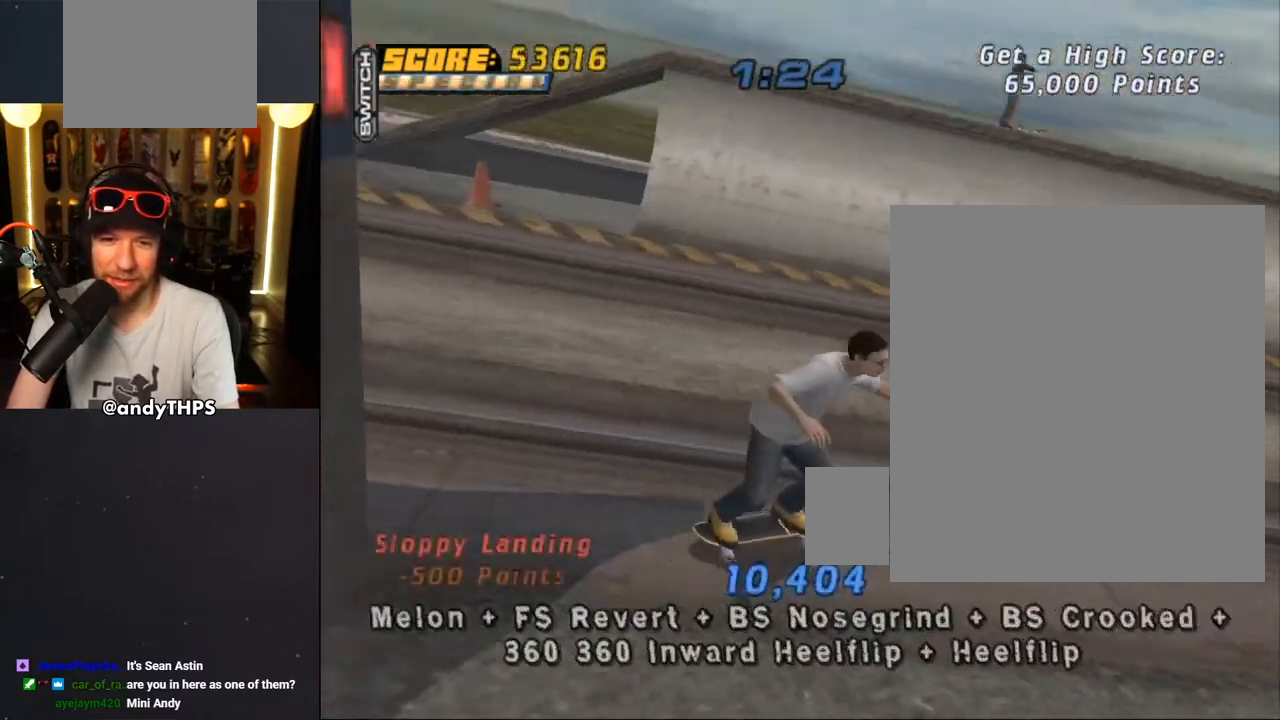
{"buttons": ["CROSS", "DPAD_DOWN"], "left_stick": "center", "right_stick": "center", "events": [[17, "DPAD_DOWN", "down"], [117, "CROSS", "down"], [300, "R2", "down"], [500, "R2", "up"]]}
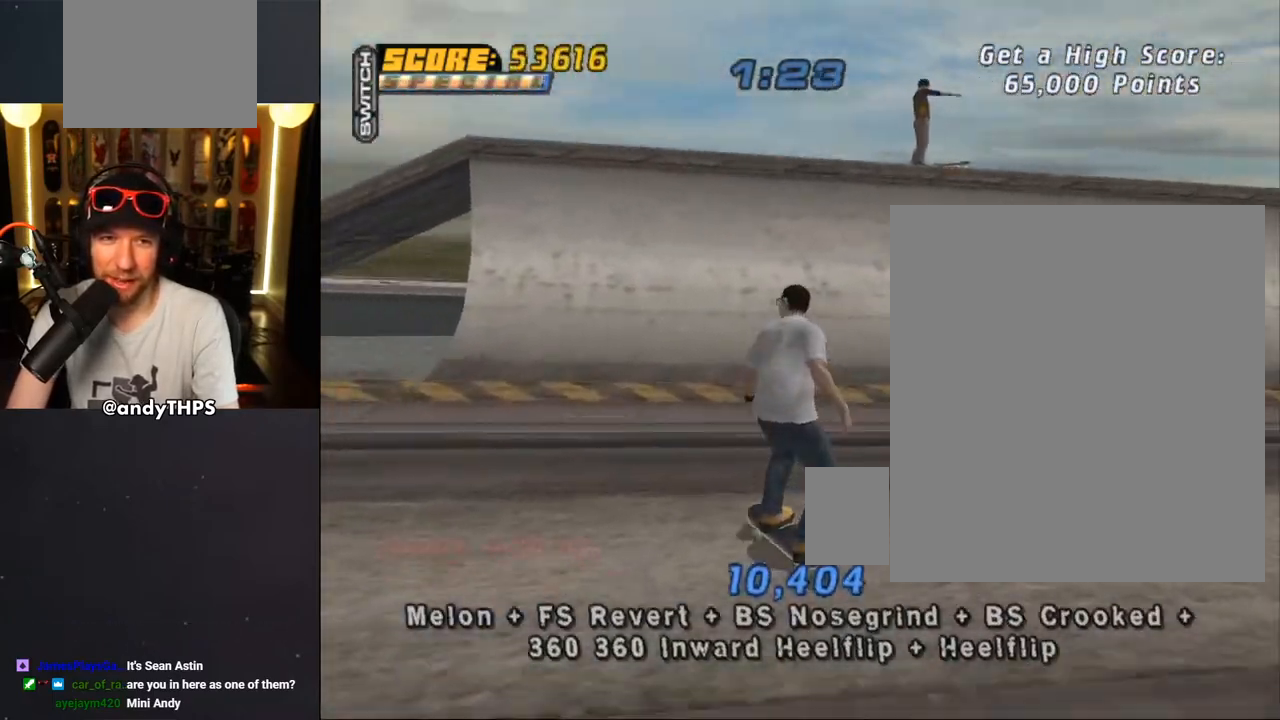
{"buttons": ["CROSS"], "left_stick": "center", "right_stick": "center", "events": [[300, "DPAD_DOWN", "up"]]}
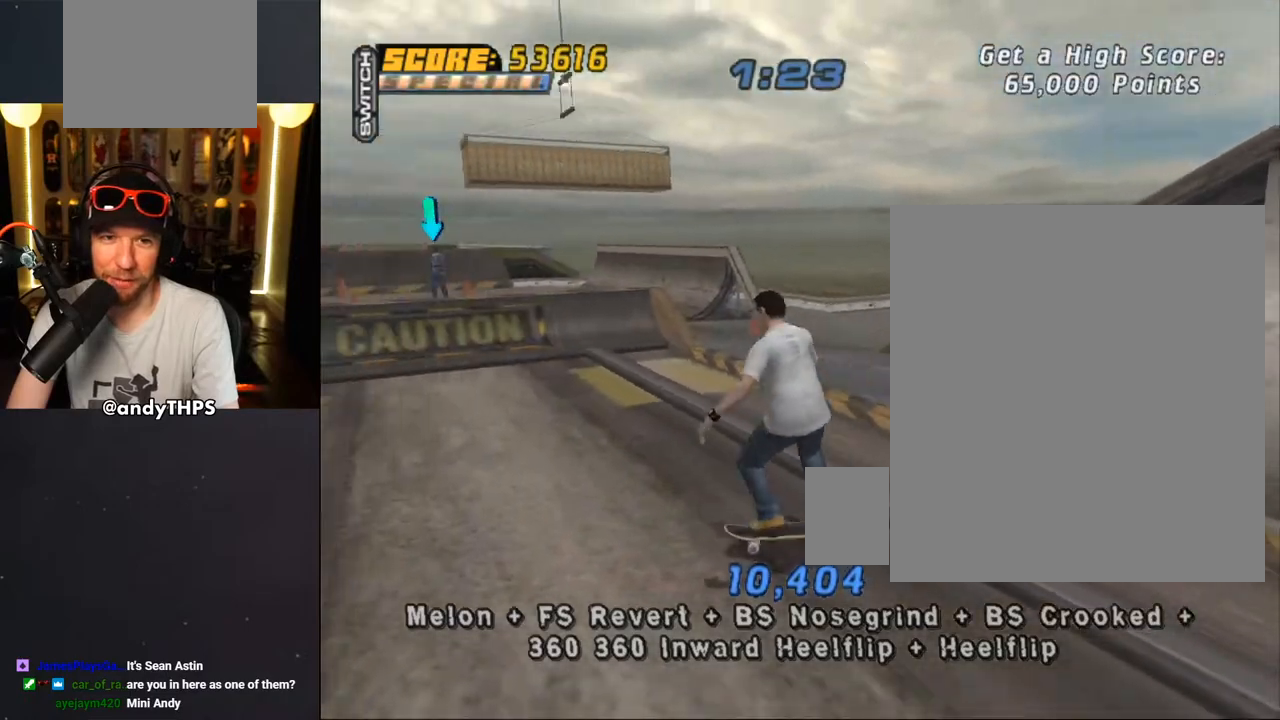
{"buttons": ["CROSS"], "left_stick": "center", "right_stick": "center", "events": [[200, "DPAD_RIGHT", "down"], [300, "DPAD_RIGHT", "up"], [400, "DPAD_UP", "down"], [483, "DPAD_UP", "up"]]}
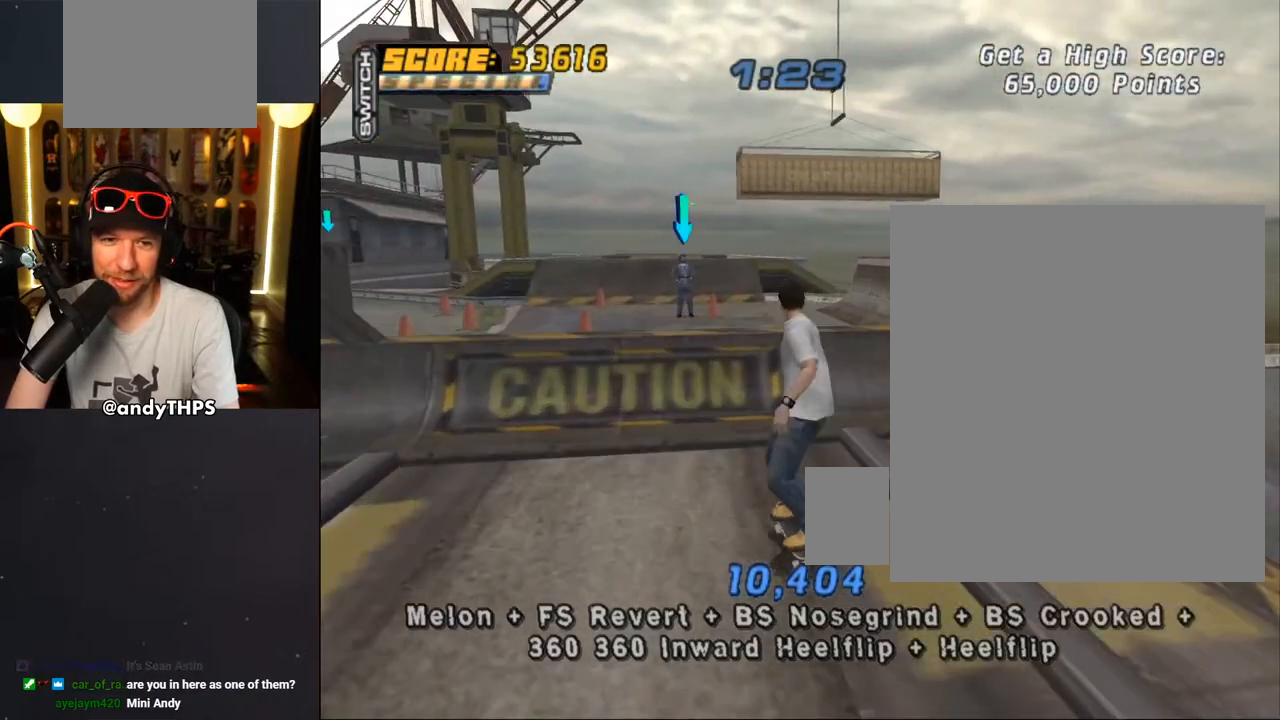
{"buttons": ["CIRCLE", "R1"], "left_stick": "center", "right_stick": "center", "events": [[67, "DPAD_UP", "down"], [217, "DPAD_UP", "up"], [317, "CROSS", "up"], [400, "R1", "down"], [417, "CIRCLE", "down"]]}
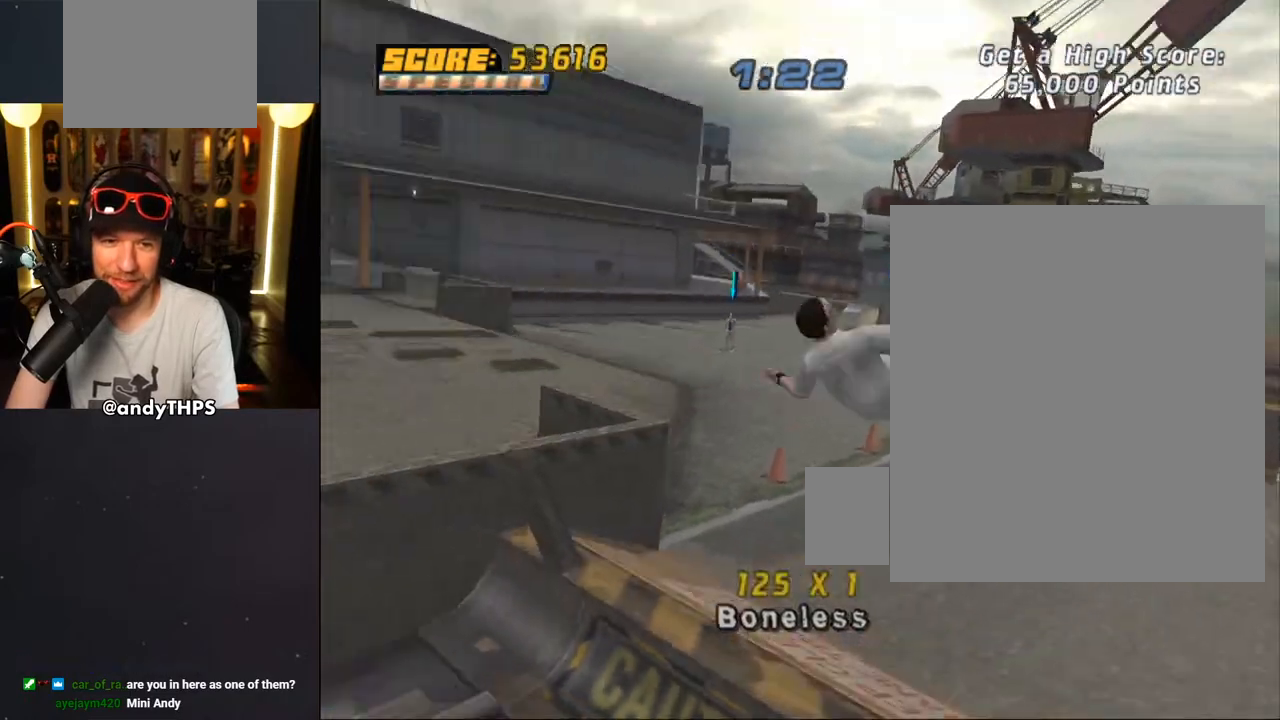
{"buttons": ["CIRCLE"], "left_stick": "center", "right_stick": "center", "events": [[383, "R1", "up"]]}
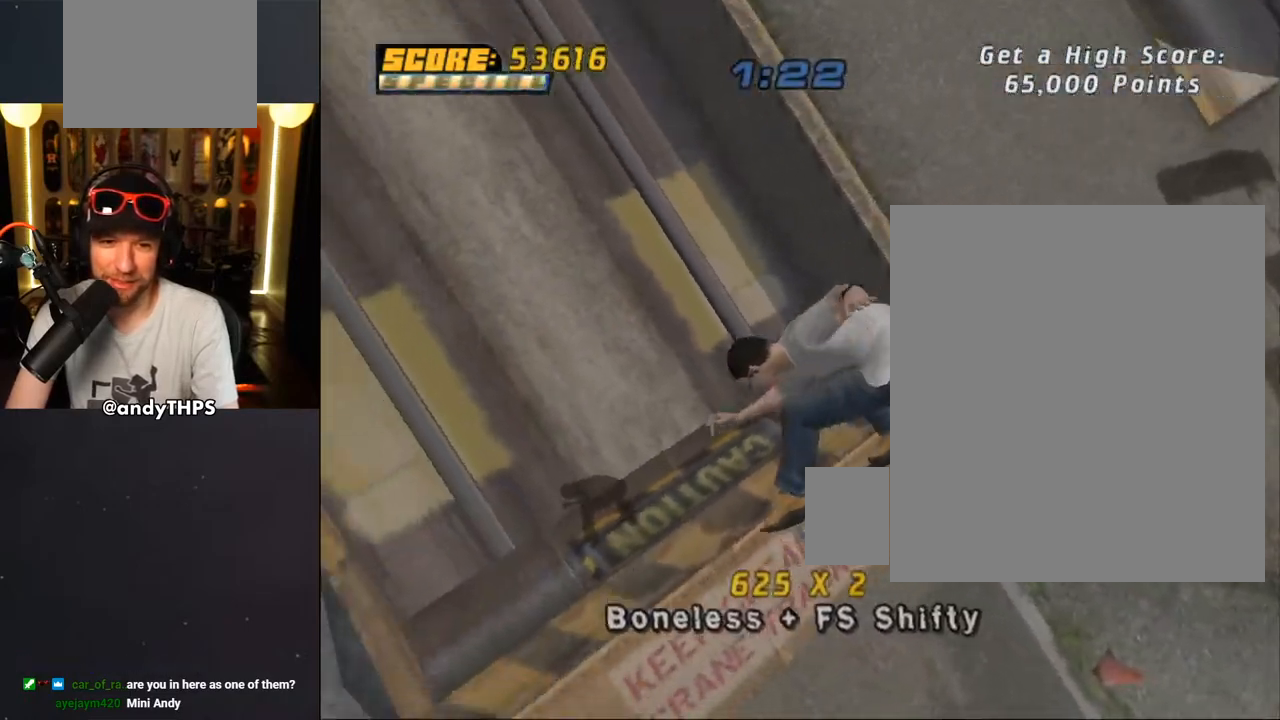
{"buttons": ["CROSS", "R2"], "left_stick": "center", "right_stick": "center", "events": [[100, "CIRCLE", "up"], [233, "CROSS", "down"], [433, "R2", "down"]]}
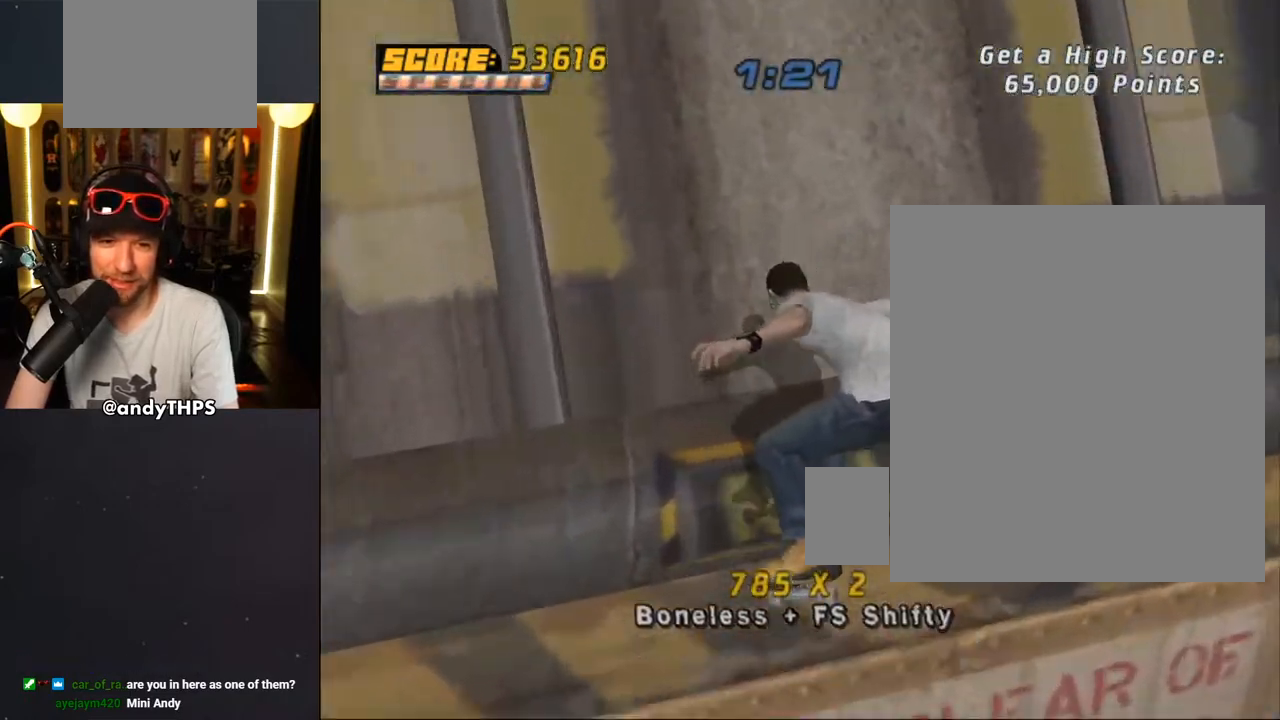
{"buttons": ["TRIANGLE"], "left_stick": "center", "right_stick": "center", "events": [[33, "DPAD_RIGHT", "down"], [33, "R2", "up"], [67, "DPAD_DOWN", "down"], [150, "DPAD_DOWN", "up"], [317, "CROSS", "up"], [317, "TRIANGLE", "down"], [450, "DPAD_RIGHT", "up"]]}
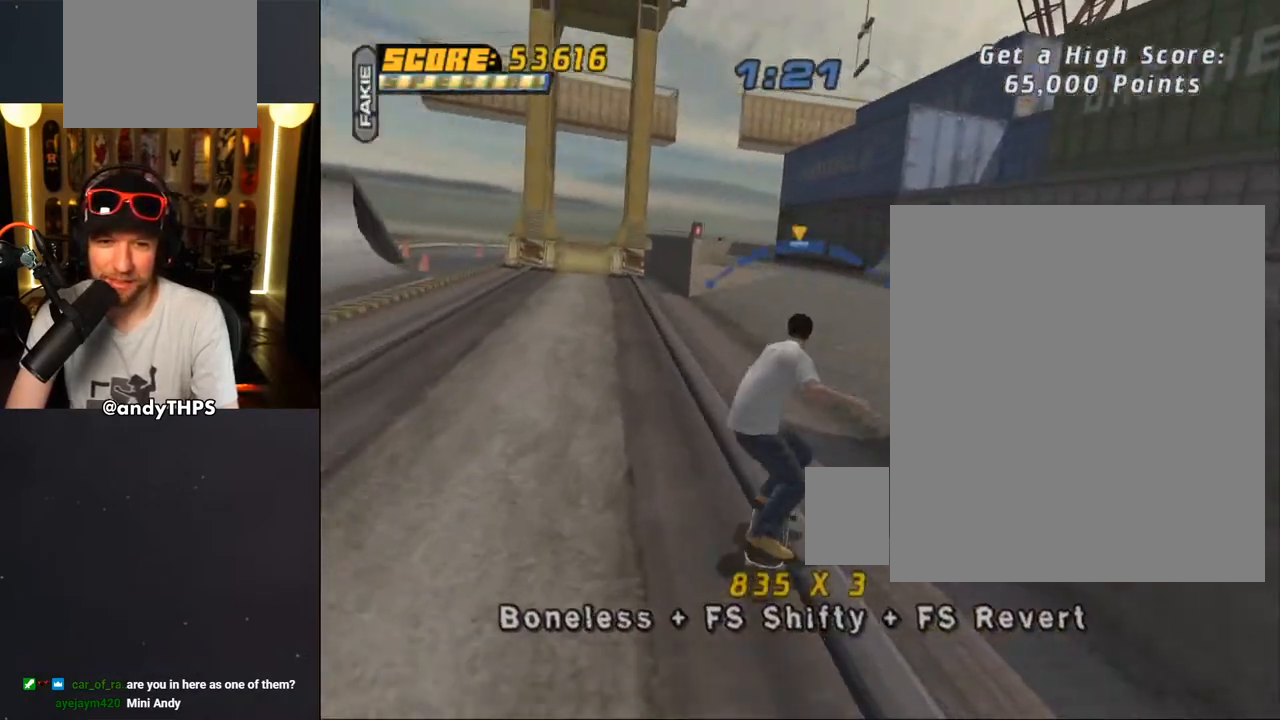
{"buttons": ["CROSS", "DPAD_RIGHT"], "left_stick": "center", "right_stick": "center", "events": [[233, "TRIANGLE", "up"], [250, "CROSS", "down"], [433, "DPAD_RIGHT", "down"]]}
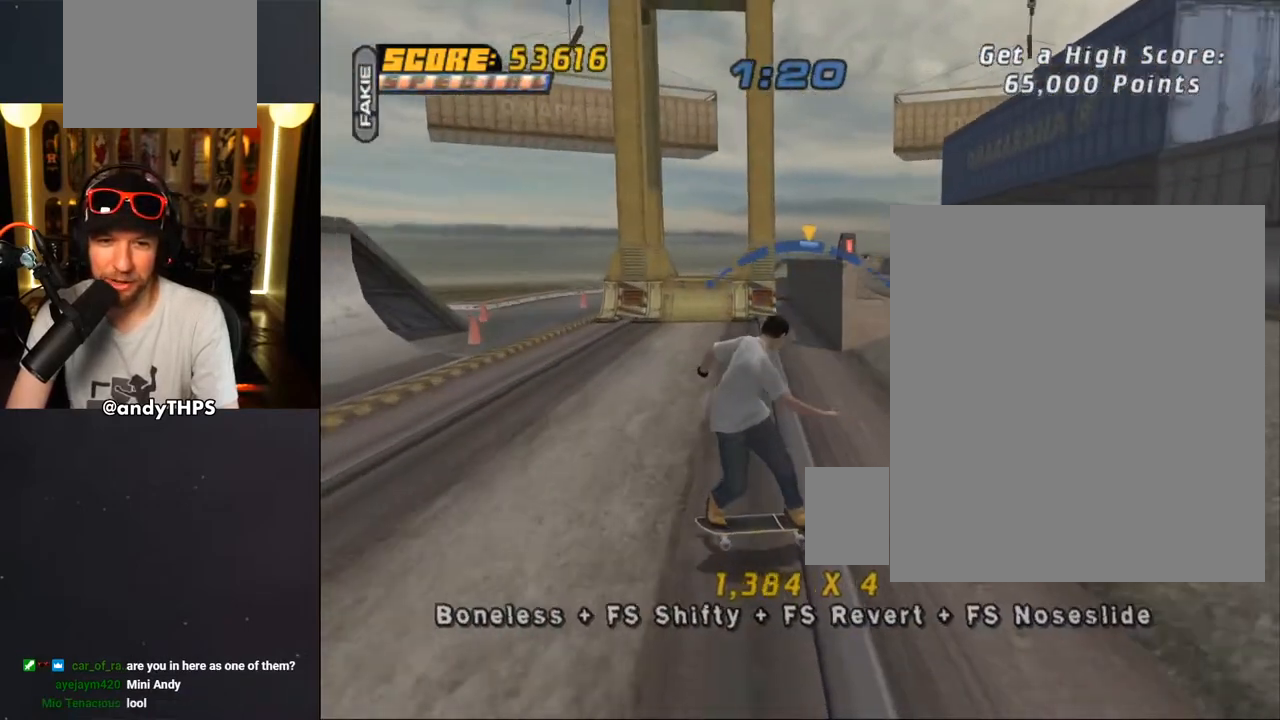
{"buttons": ["CROSS"], "left_stick": "center", "right_stick": "center", "events": [[33, "L1", "down"], [67, "CROSS", "up"], [117, "L1", "up"], [167, "DPAD_RIGHT", "up"], [183, "CROSS", "down"]]}
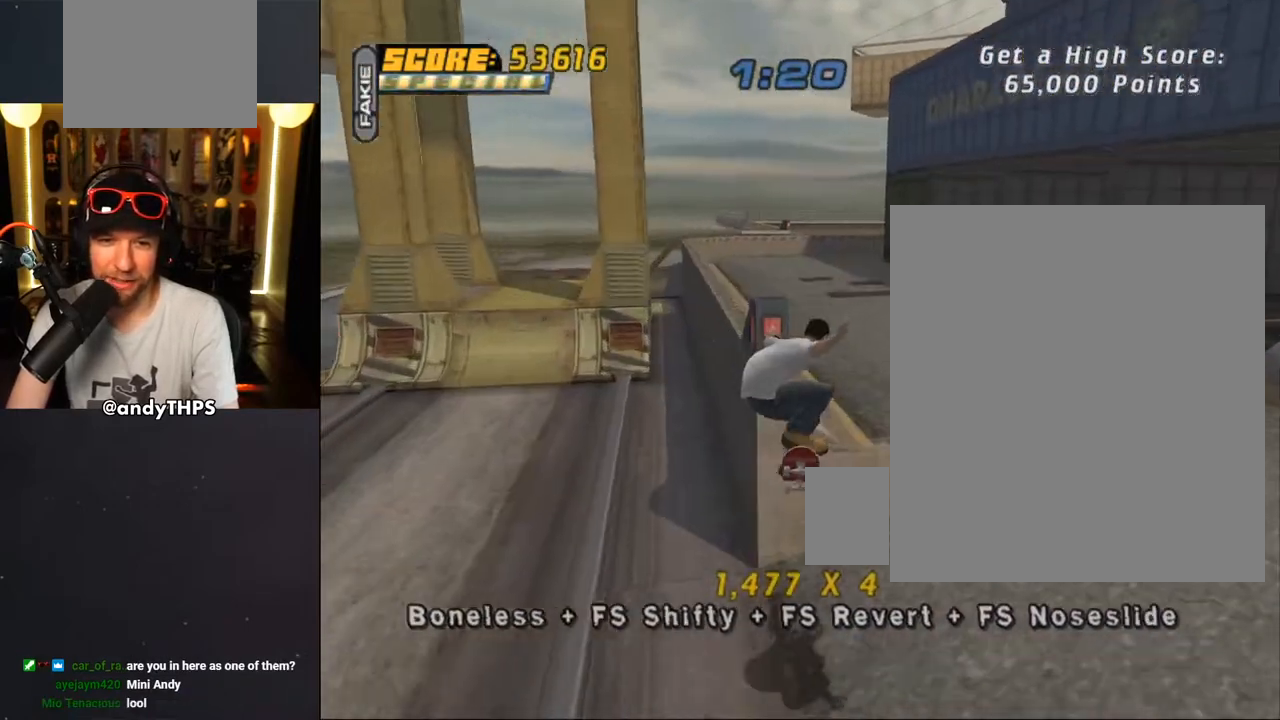
{"buttons": ["CROSS"], "left_stick": "center", "right_stick": "center", "events": [[167, "DPAD_DOWN", "down"], [383, "DPAD_DOWN", "up"]]}
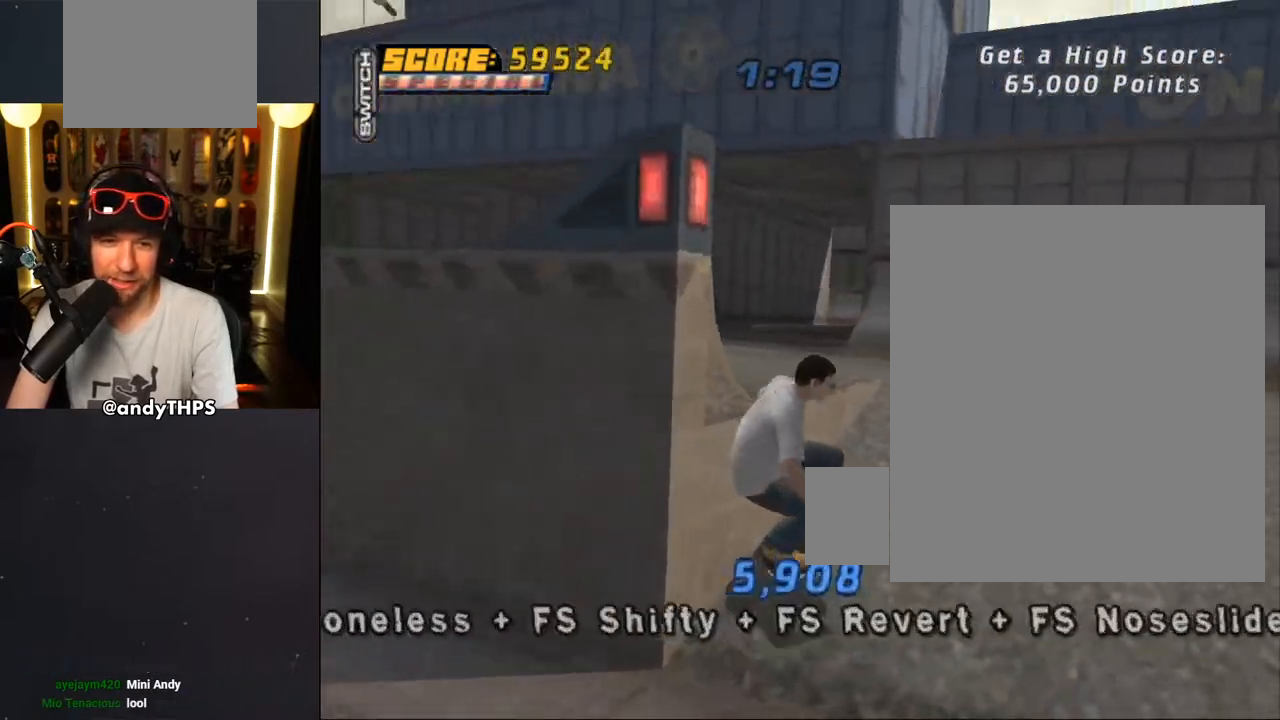
{"buttons": ["CROSS", "DPAD_DOWN"], "left_stick": "center", "right_stick": "center", "events": [[300, "DPAD_DOWN", "down"]]}
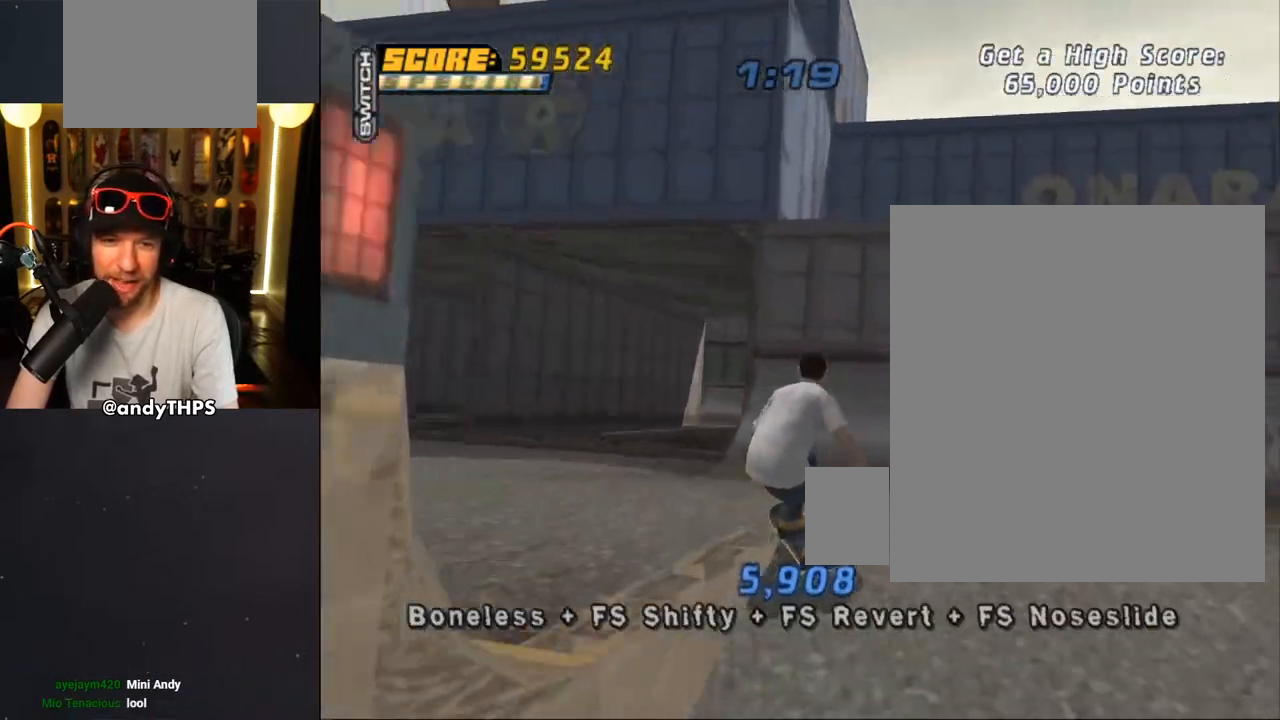
{"buttons": ["CROSS"], "left_stick": "center", "right_stick": "center", "events": [[500, "DPAD_DOWN", "up"]]}
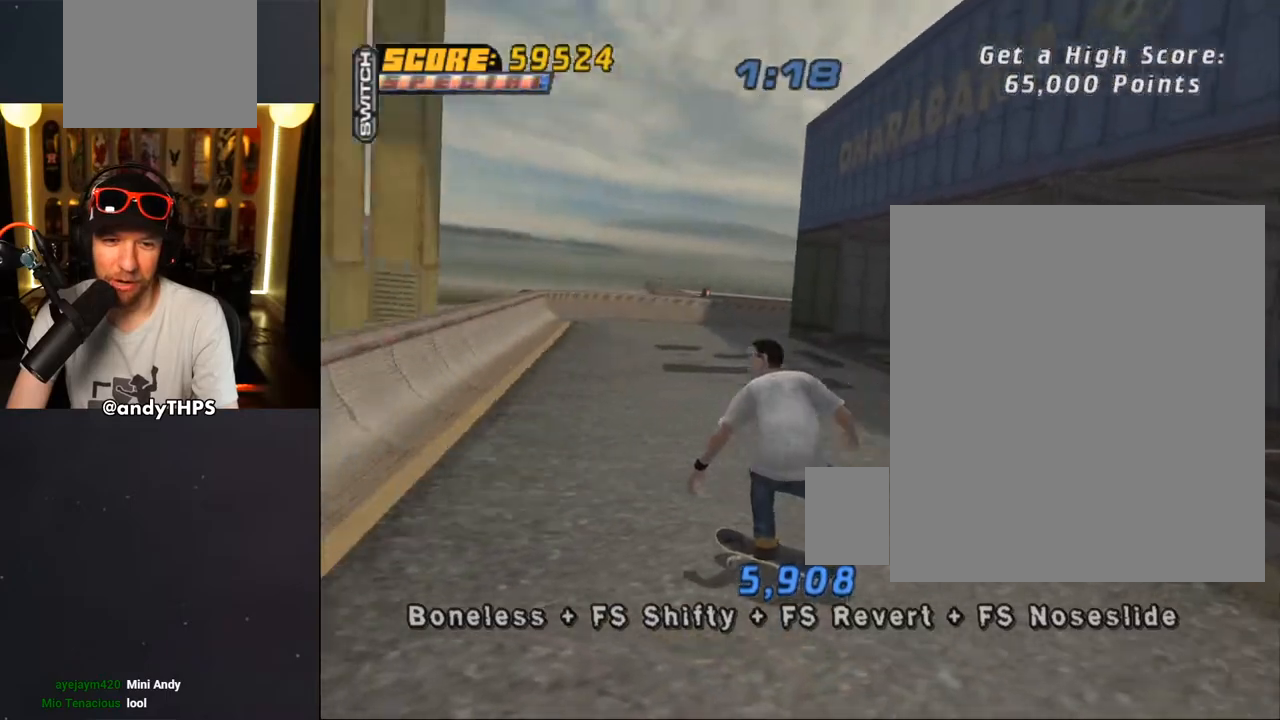
{"buttons": ["TRIANGLE"], "left_stick": "center", "right_stick": "center", "events": [[217, "DPAD_DOWN", "down"], [217, "DPAD_RIGHT", "down"], [300, "DPAD_DOWN", "up"], [350, "DPAD_RIGHT", "up"], [400, "CROSS", "up"], [400, "TRIANGLE", "down"]]}
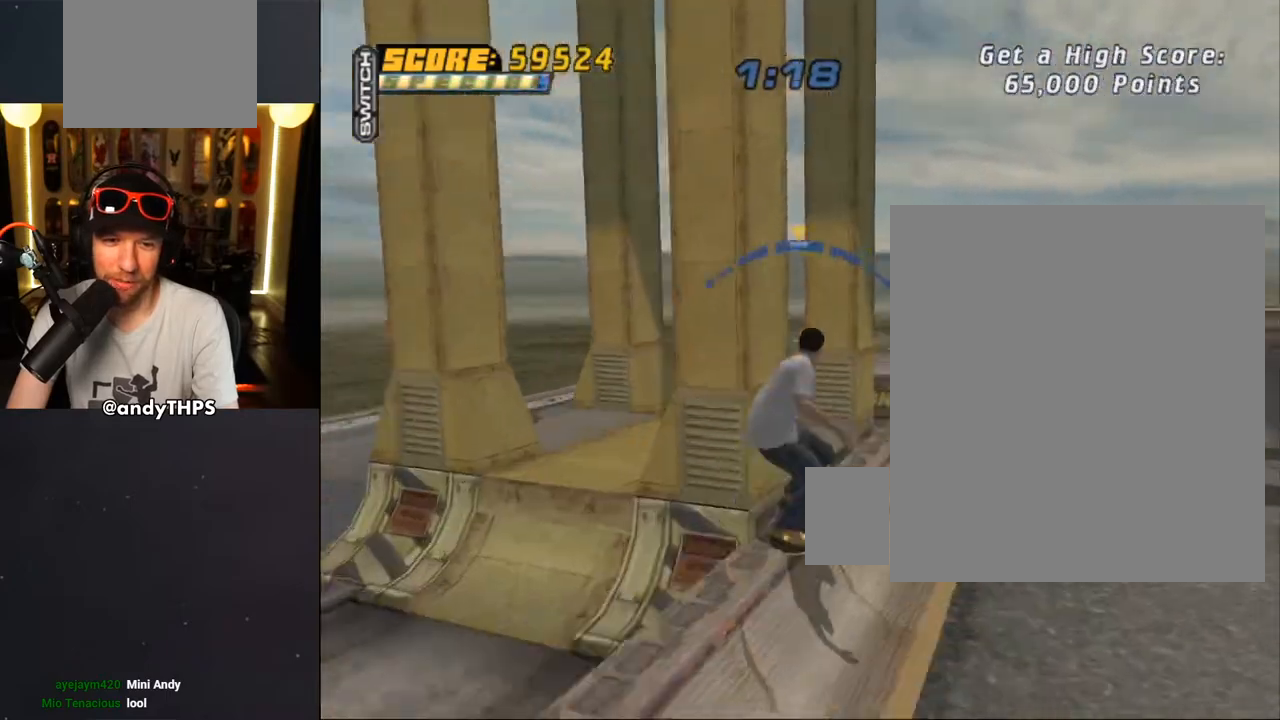
{"buttons": ["SQUARE", "L1"], "left_stick": "center", "right_stick": "center", "events": [[167, "TRIANGLE", "up"], [183, "CROSS", "down"], [267, "DPAD_UP", "down"], [300, "DPAD_UP", "up"], [333, "CROSS", "up"], [333, "L1", "down"], [333, "SQUARE", "down"], [433, "SQUARE", "up"], [500, "SQUARE", "down"]]}
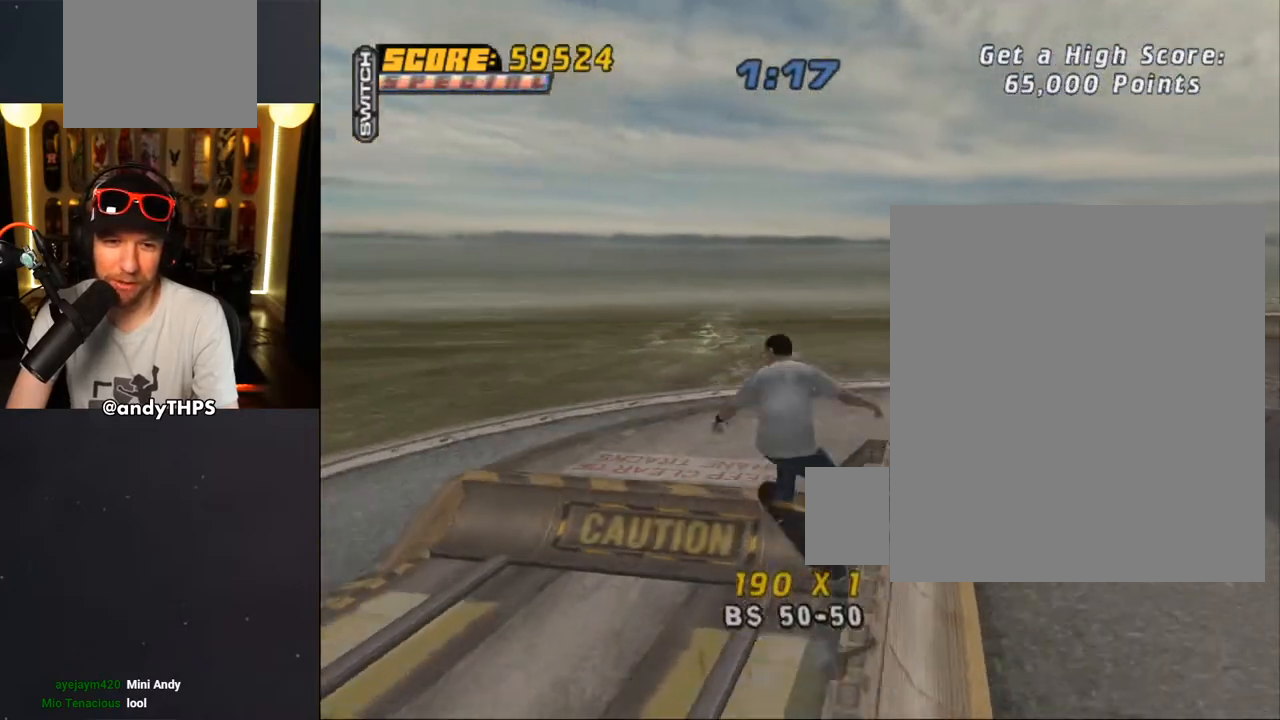
{"buttons": ["CROSS", "DPAD_DOWN", "DPAD_RIGHT"], "left_stick": "center", "right_stick": "center", "events": [[117, "DPAD_UP", "down"], [167, "SQUARE", "up"], [200, "CROSS", "down"], [200, "DPAD_UP", "up"], [300, "L1", "up"], [450, "DPAD_DOWN", "down"], [450, "DPAD_RIGHT", "down"]]}
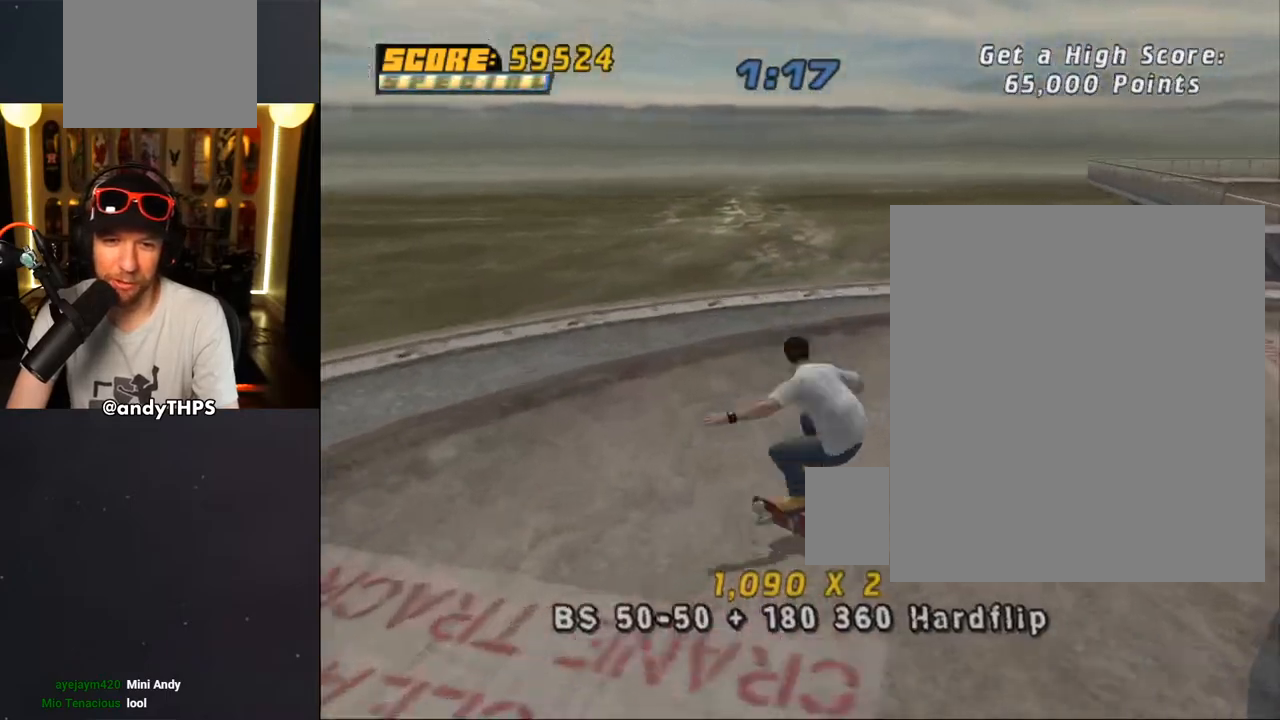
{"buttons": ["CROSS", "DPAD_DOWN"], "left_stick": "center", "right_stick": "center", "events": [[17, "R1", "down"], [183, "R1", "up"], [350, "DPAD_RIGHT", "up"]]}
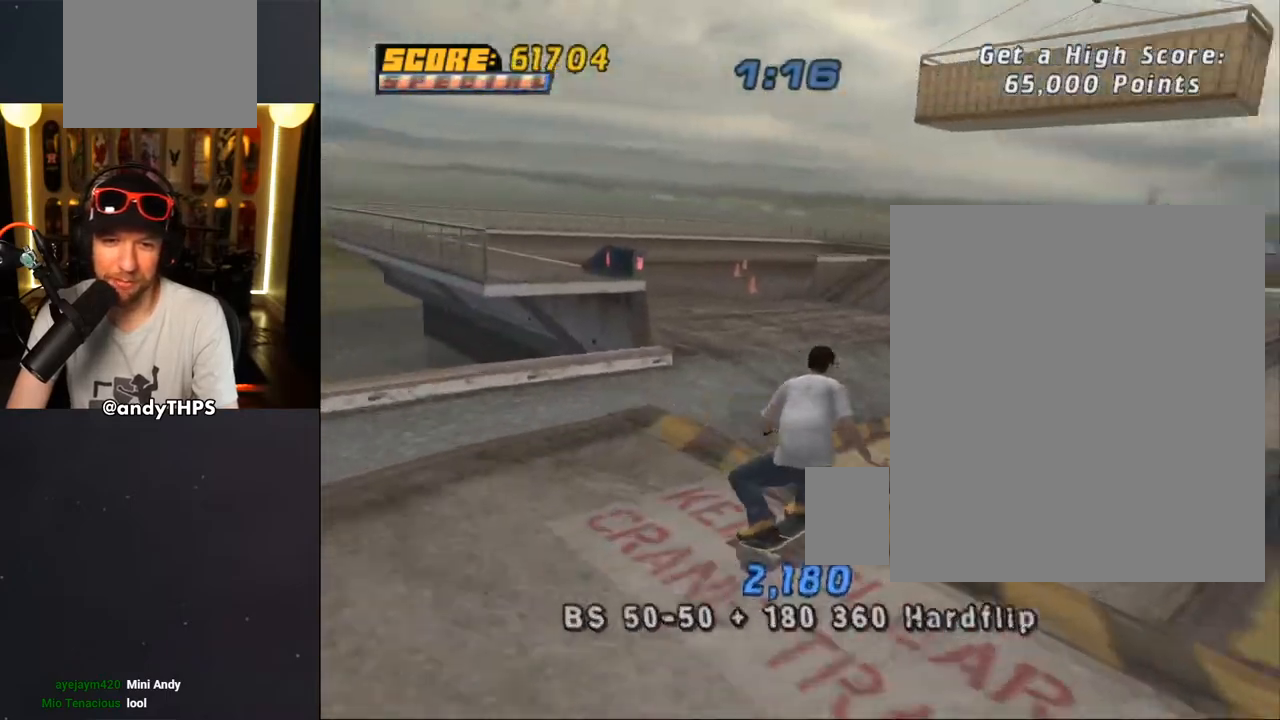
{"buttons": ["CROSS"], "left_stick": "center", "right_stick": "center", "events": [[33, "L1", "down"], [83, "R1", "down"], [150, "L1", "up"], [150, "R1", "up"], [233, "DPAD_DOWN", "up"]]}
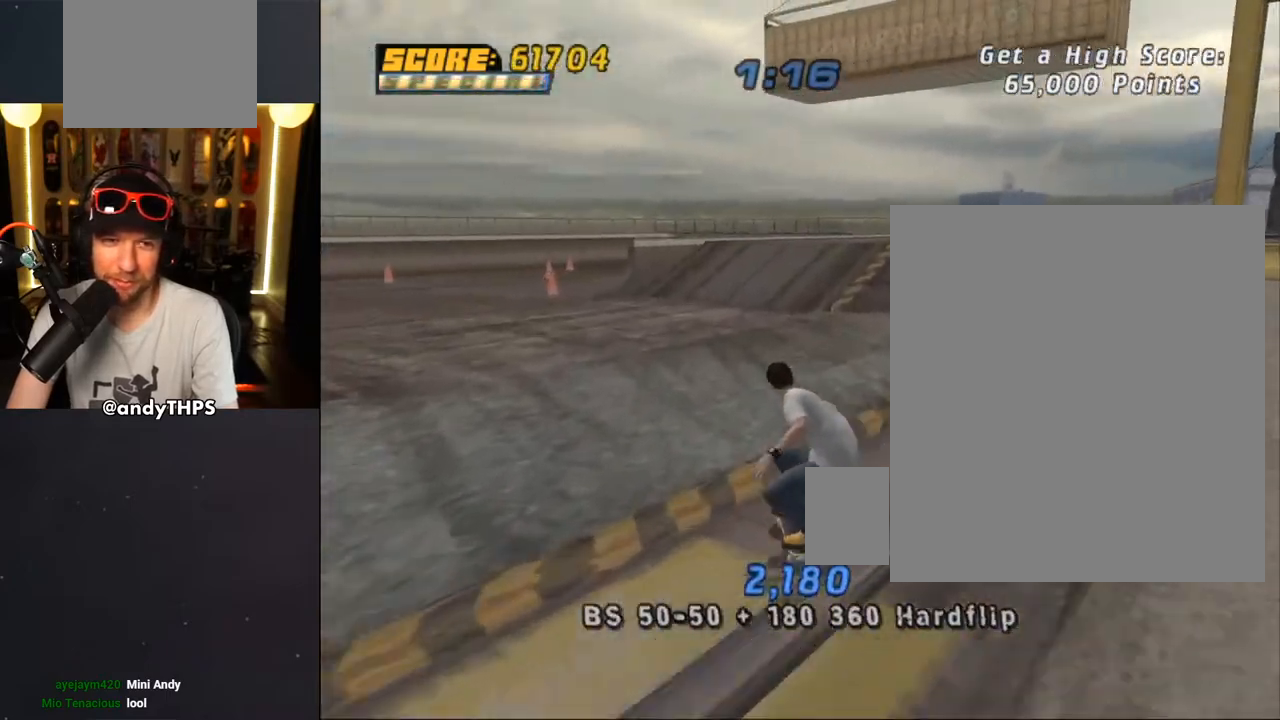
{"buttons": ["CROSS"], "left_stick": "center", "right_stick": "center", "events": [[67, "DPAD_DOWN", "down"], [183, "DPAD_DOWN", "up"], [217, "L1", "down"], [233, "DPAD_DOWN", "down"], [267, "R1", "down"], [383, "L1", "up"], [400, "DPAD_DOWN", "up"], [417, "R1", "up"]]}